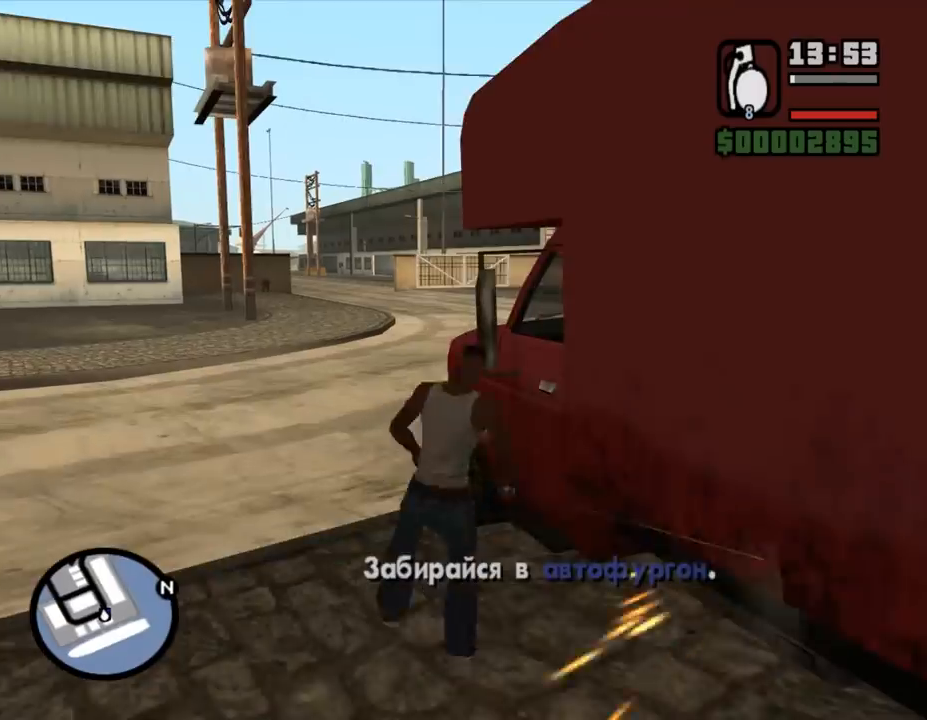
Gameplay with keyboard and mouse; each line is a JSON object with the keys and mouse buttons held at the frame after it. "events" lists presses ("down") and releases ("up") of ".", "/", "0", "1", "2", "3", "4", "5", "6", "7", "8", "9", "a", "alt_l", "alt_r", "b", "backslash", "backspace", "c", "caps_lock", "comma", "ctrl_l", "ctrl_r", "d", "down", "e", "equals", "escape", "f", "f1", "f10", "f11", "f12", "f2", "f3", "f4", "f5", "f6", "f7", "f8", "f9", "g", "h", "i", "j", "k", "l", "lbracket", "left", "m", "minus", "n", "o", "p", "q", "quote", "r", "rbracket", "return", "right", "s", "semicolon", "shift_l", "shift_r", "space", "super", "t", "tab", "tilde", "u", "up", "v", "w", "x", "y", "z", "mouse_left", "mouse_middle", "mouse_right", "mouse_wheel_up" and "mouse_wheel_down" between this image and that frame as [ms after this image, input, new state], when the widget could be followed in between. "mouse_left", "mouse_middle", "mouse_right", "mouse_wheel_up", "mouse_wheel_down" = the "left", "middle", "right", "wheel_up", "wheel_down" buttons of the "mouse" list. No other keys are recorded. Mouse movement is not recorded.
{"keys": [], "mouse": [], "events": []}
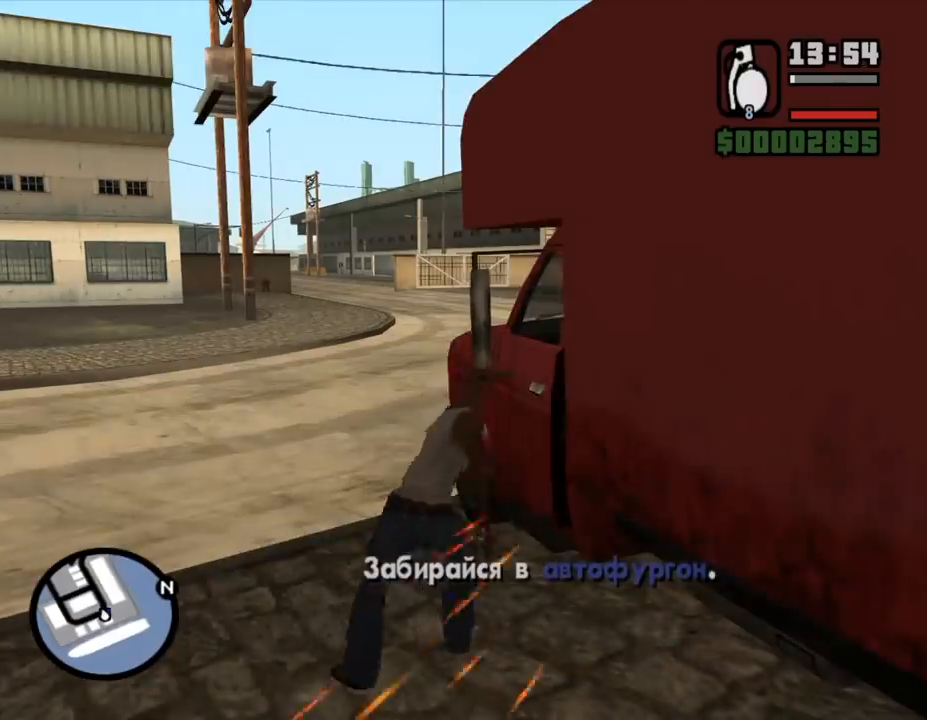
{"keys": [], "mouse": [], "events": []}
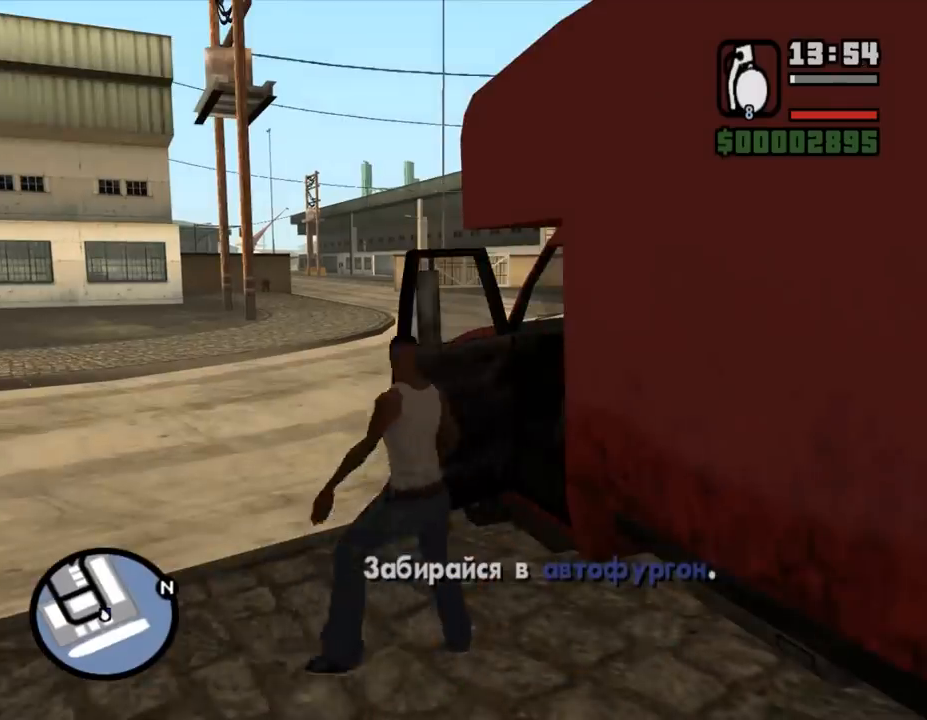
{"keys": ["shift_l", "w"], "mouse": [], "events": [[367, "w", "down"], [433, "shift_l", "down"]]}
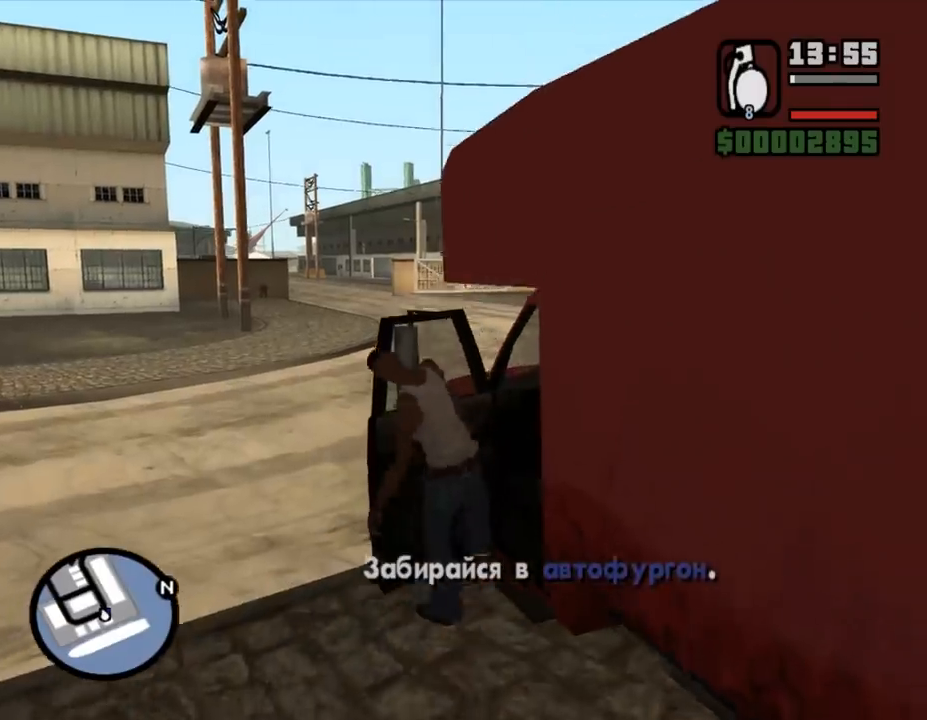
{"keys": ["shift_l", "w"], "mouse": [], "events": []}
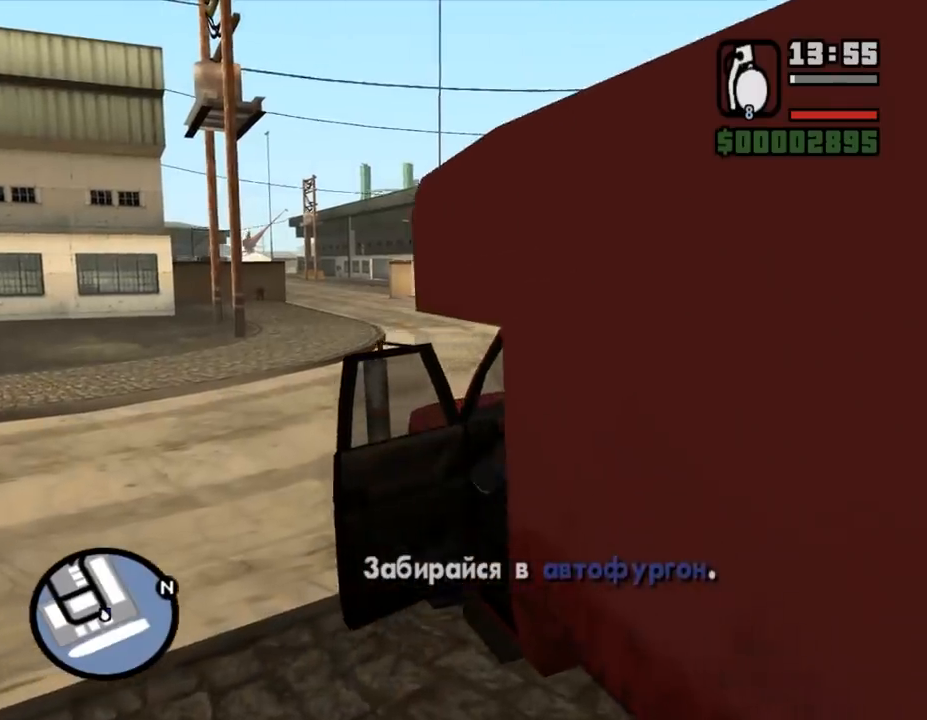
{"keys": ["shift_l", "w"], "mouse": [], "events": []}
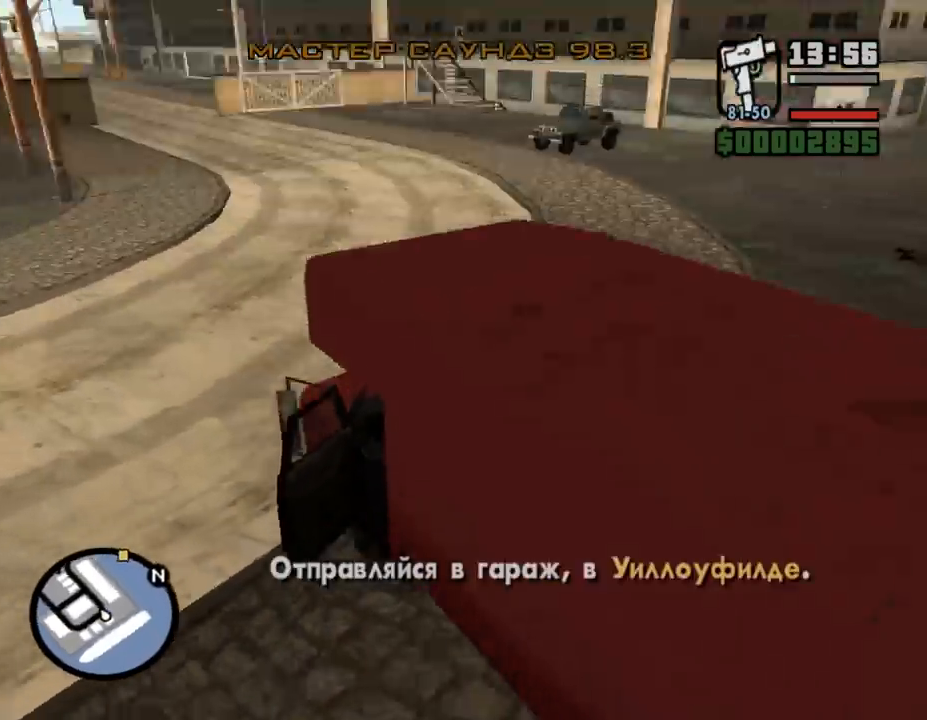
{"keys": ["d", "shift_l", "w"], "mouse": [], "events": [[133, "d", "down"]]}
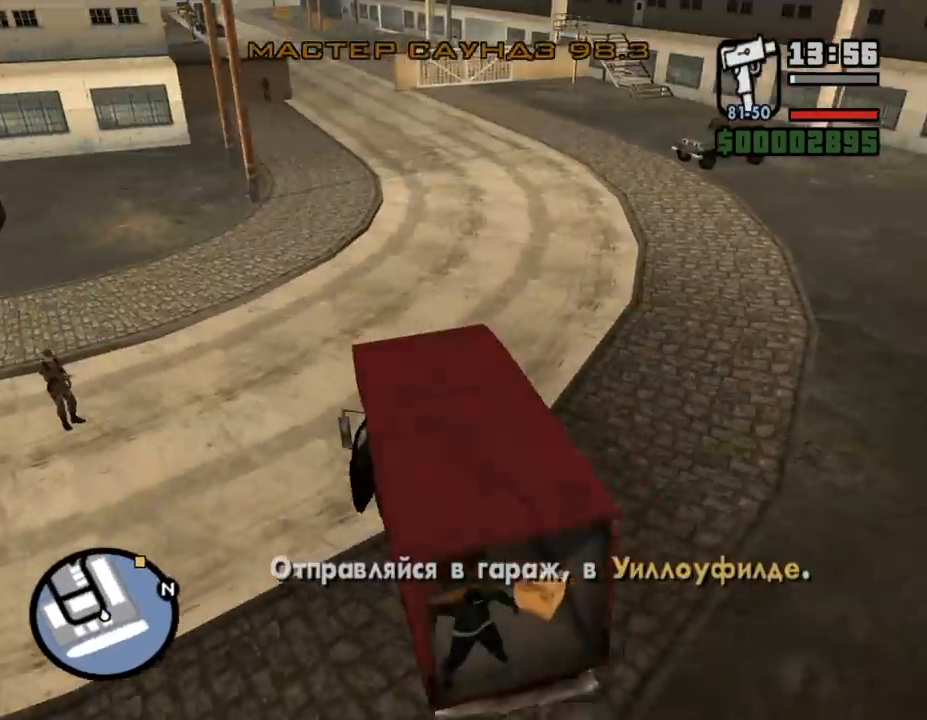
{"keys": ["shift_l", "w"], "mouse": [], "events": [[300, "d", "up"]]}
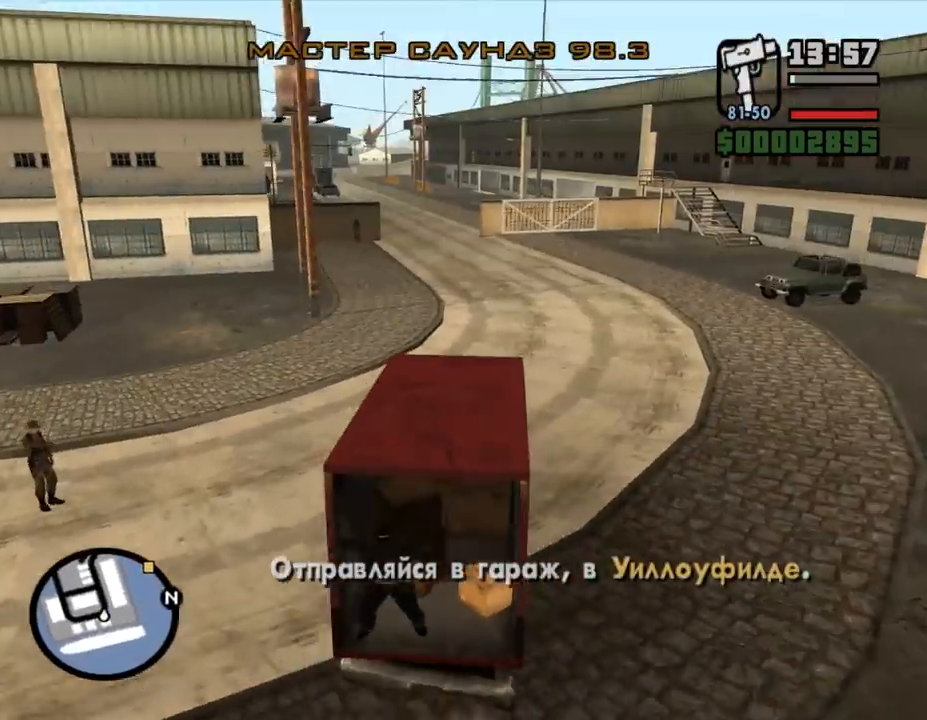
{"keys": ["shift_l", "w"], "mouse": [], "events": []}
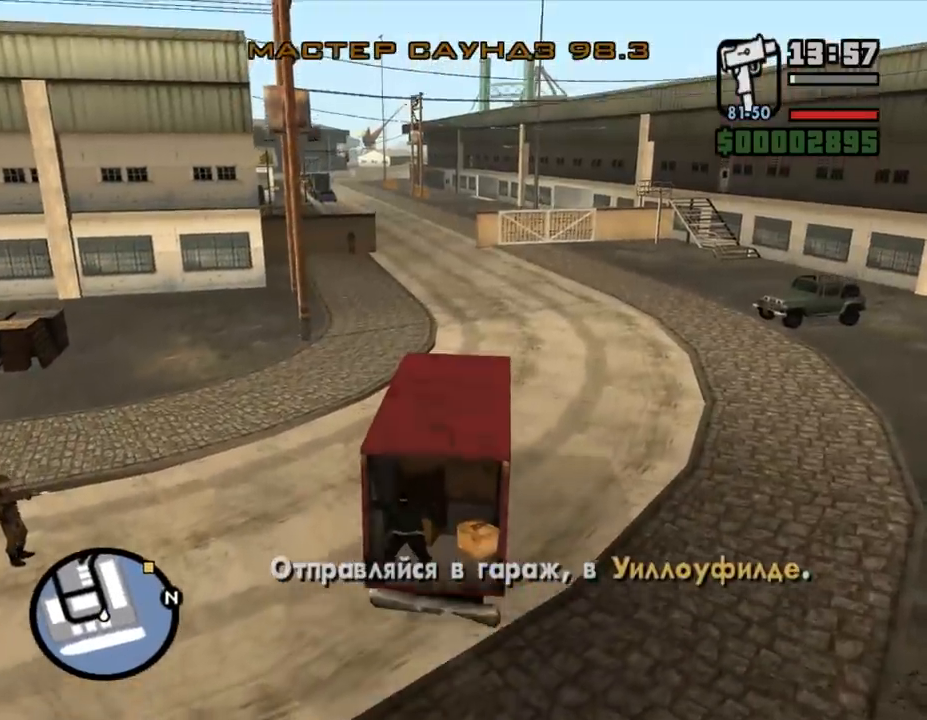
{"keys": ["shift_l", "w"], "mouse": [], "events": []}
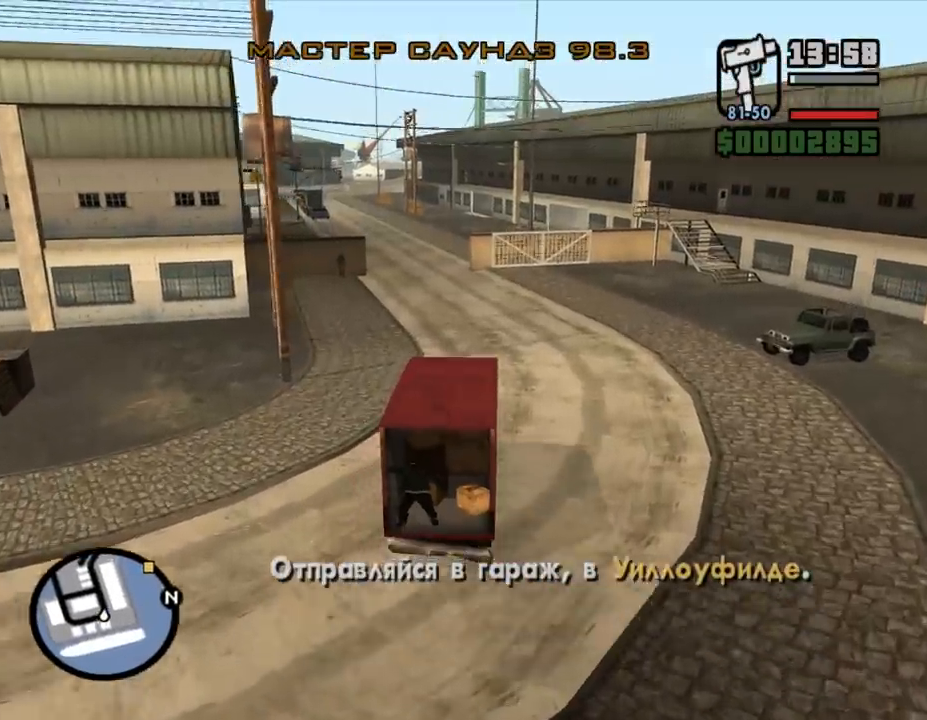
{"keys": ["w"], "mouse": [], "events": [[233, "shift_l", "up"]]}
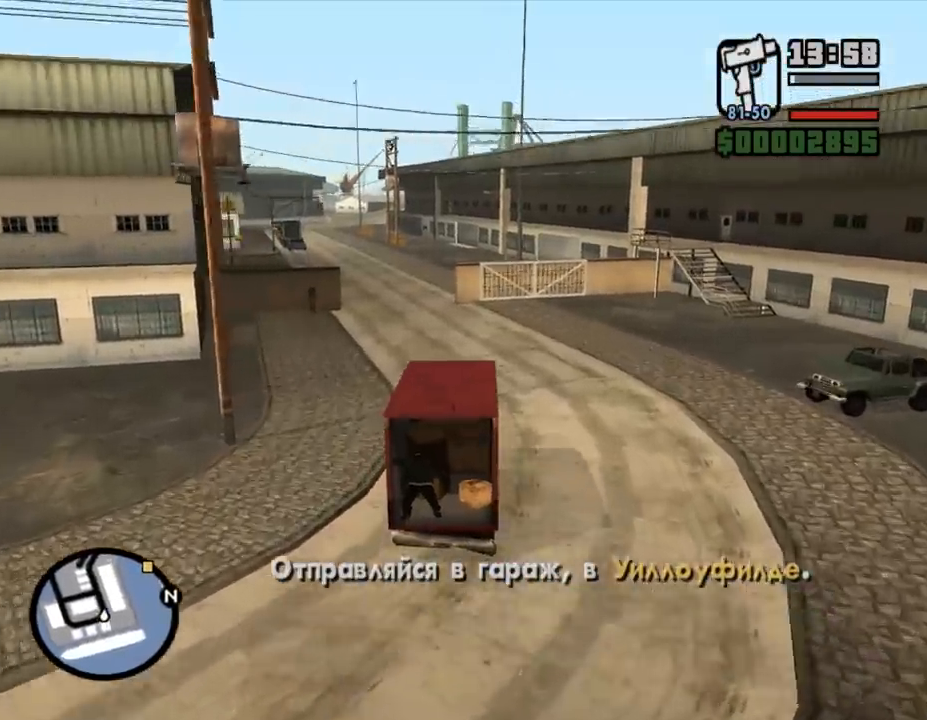
{"keys": ["a", "w"], "mouse": [], "events": [[333, "a", "down"]]}
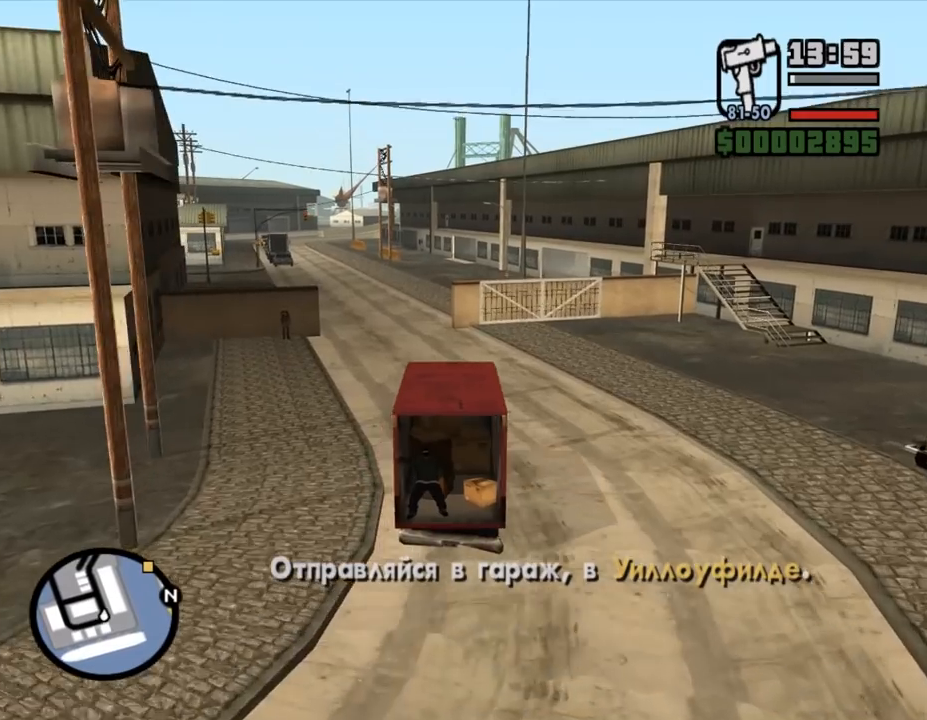
{"keys": ["w"], "mouse": [], "events": [[133, "a", "up"]]}
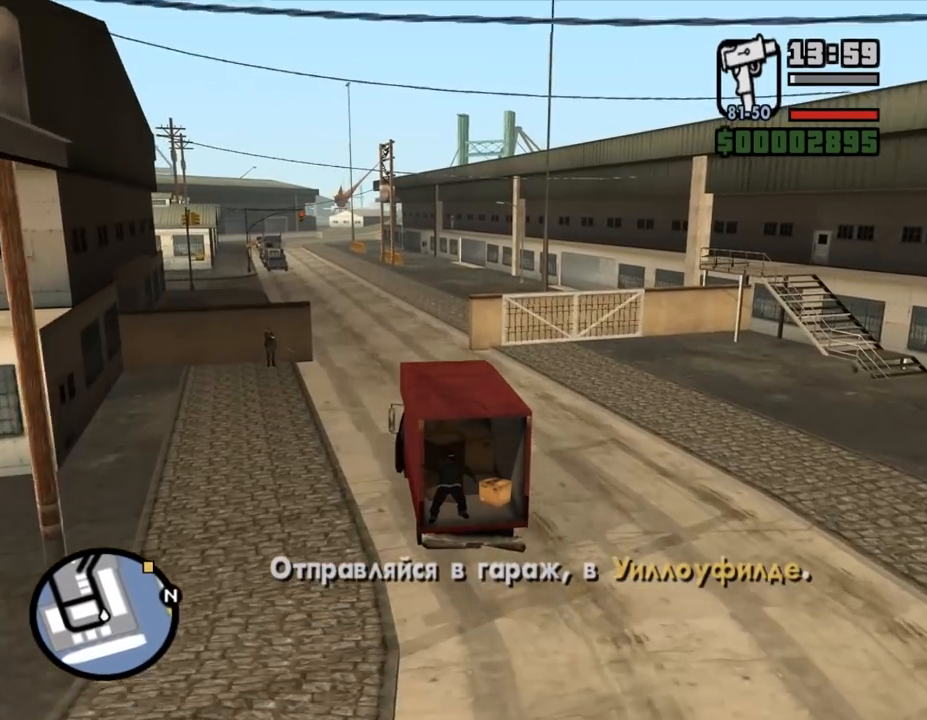
{"keys": ["w"], "mouse": [], "events": []}
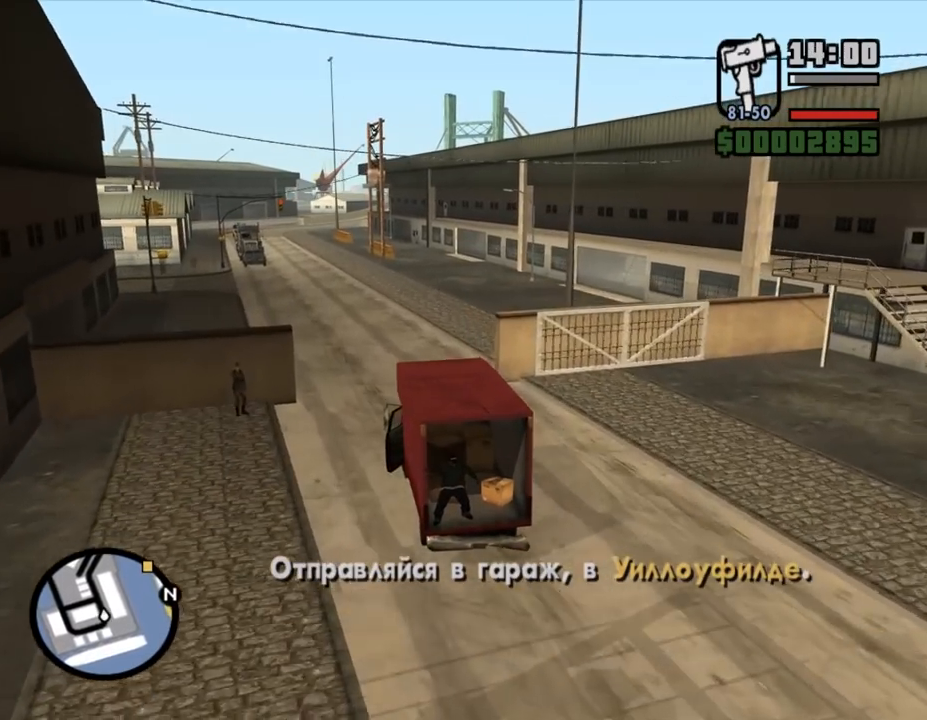
{"keys": ["w"], "mouse": [], "events": []}
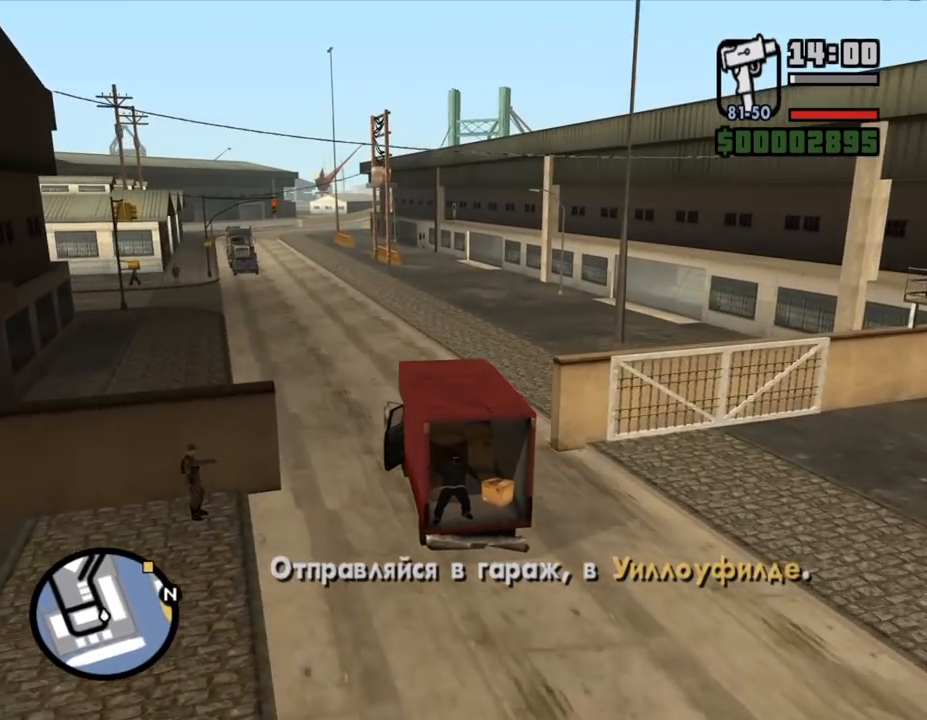
{"keys": ["w"], "mouse": [], "events": [[33, "a", "down"], [200, "a", "up"]]}
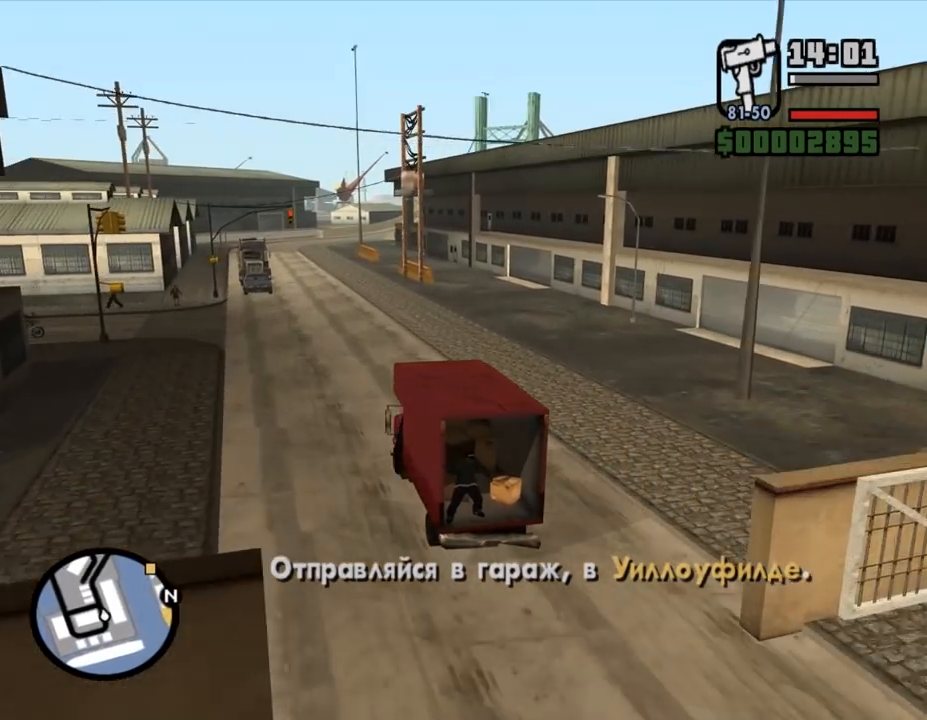
{"keys": ["w"], "mouse": [], "events": []}
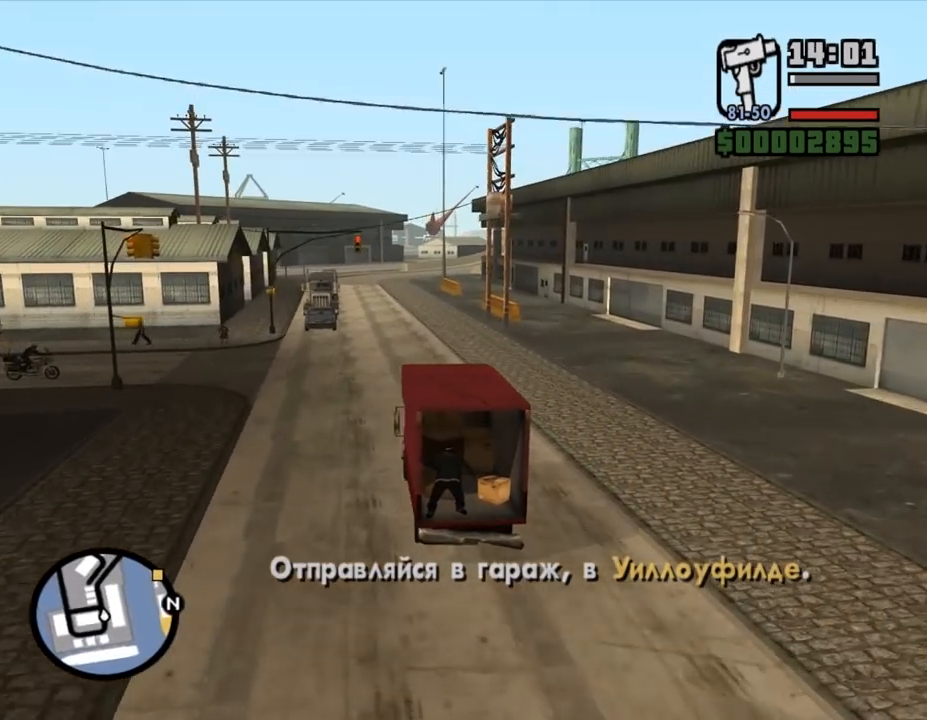
{"keys": ["w"], "mouse": [], "events": []}
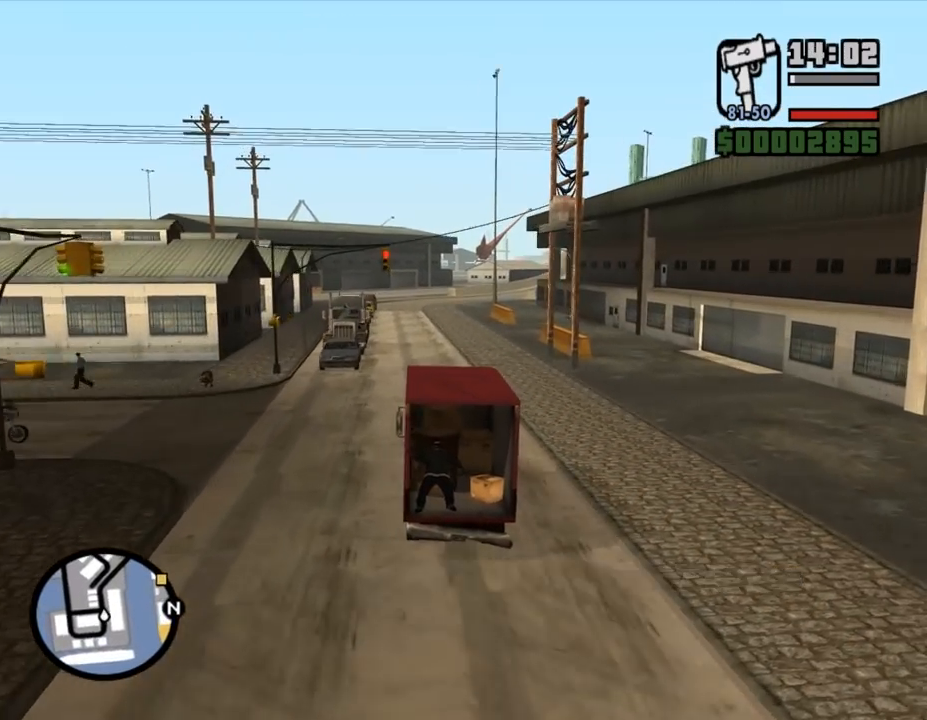
{"keys": ["w"], "mouse": [], "events": []}
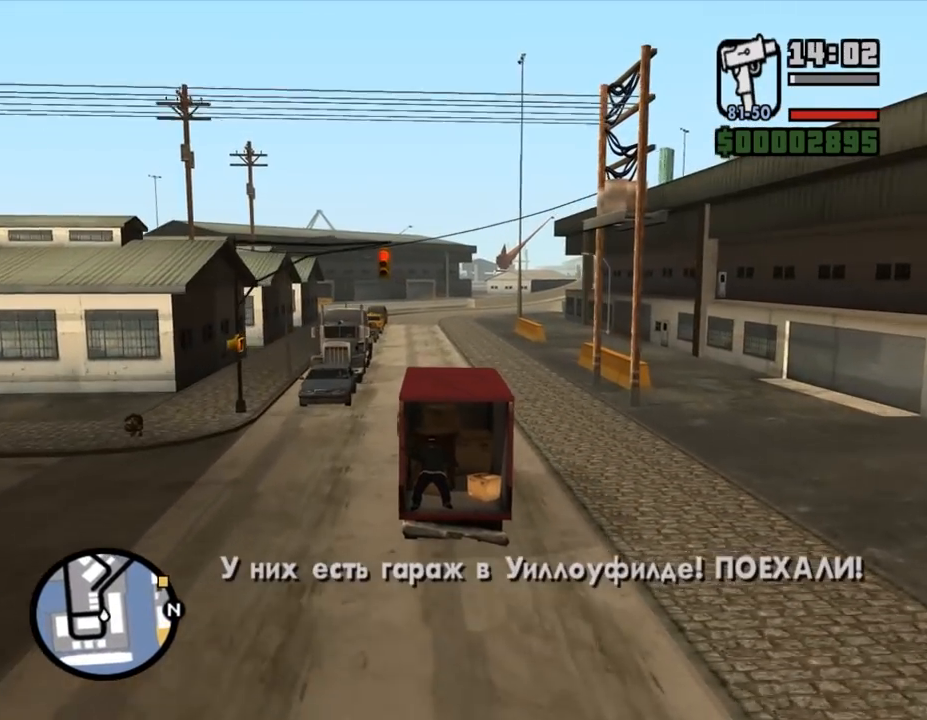
{"keys": ["w"], "mouse": [], "events": [[267, "d", "down"], [400, "d", "up"]]}
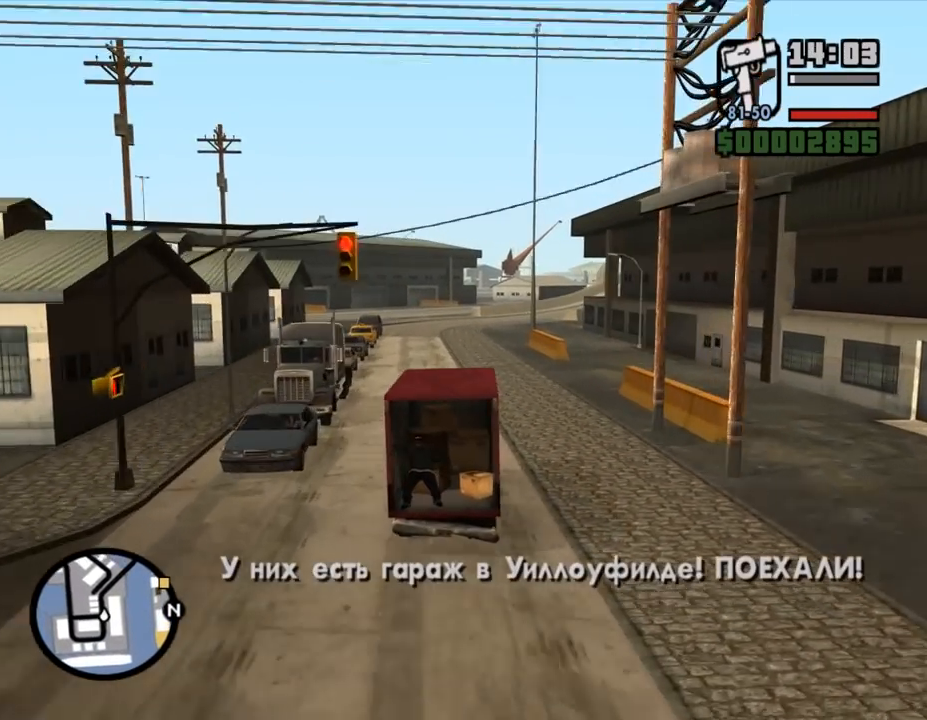
{"keys": ["w"], "mouse": [], "events": []}
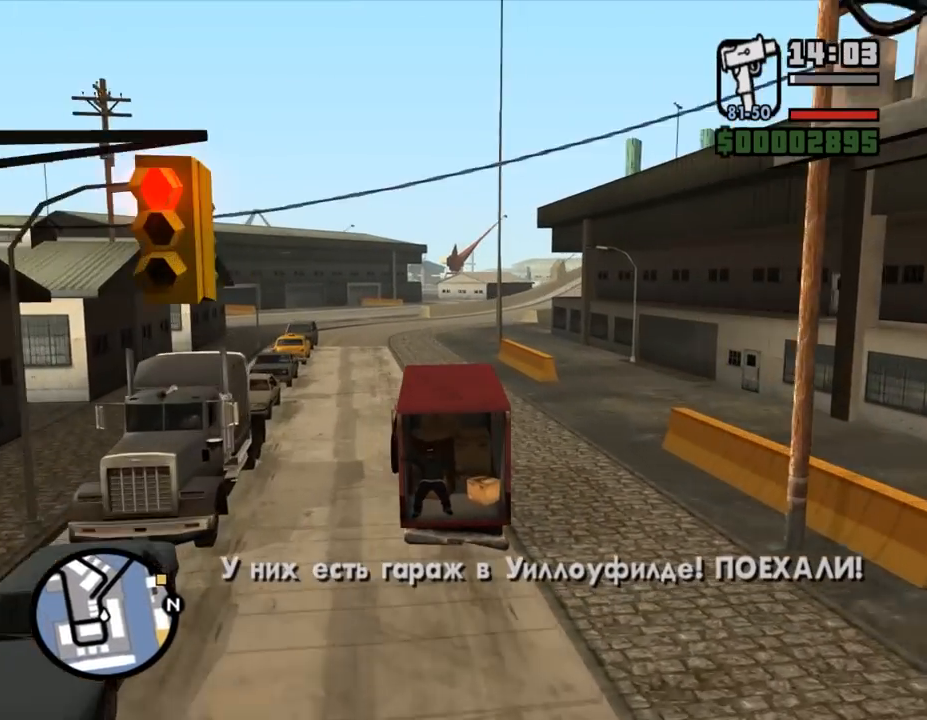
{"keys": ["w"], "mouse": [], "events": []}
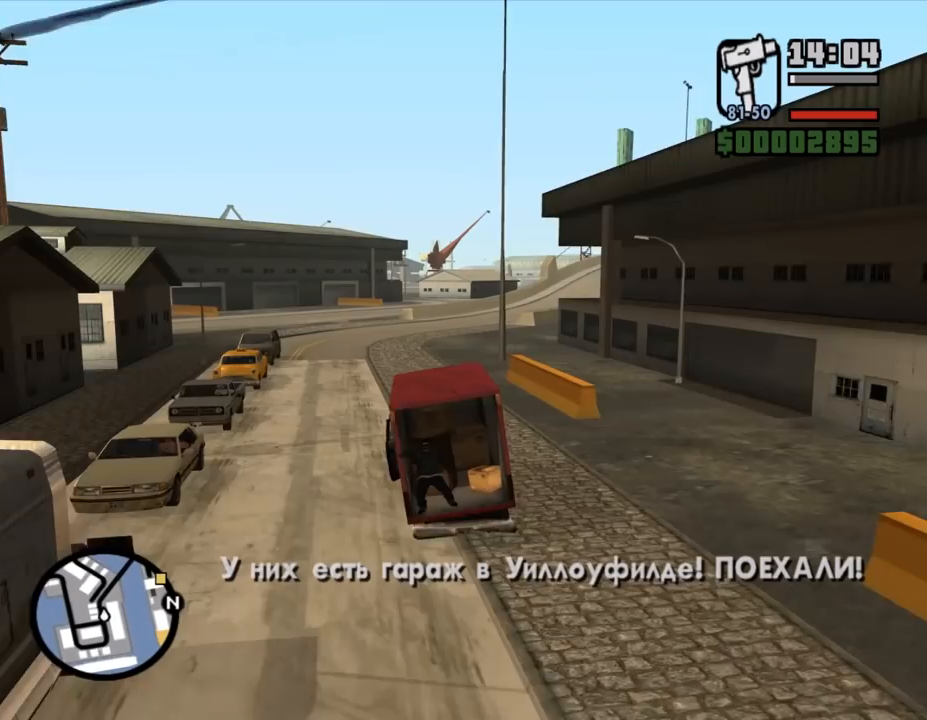
{"keys": ["w"], "mouse": [], "events": []}
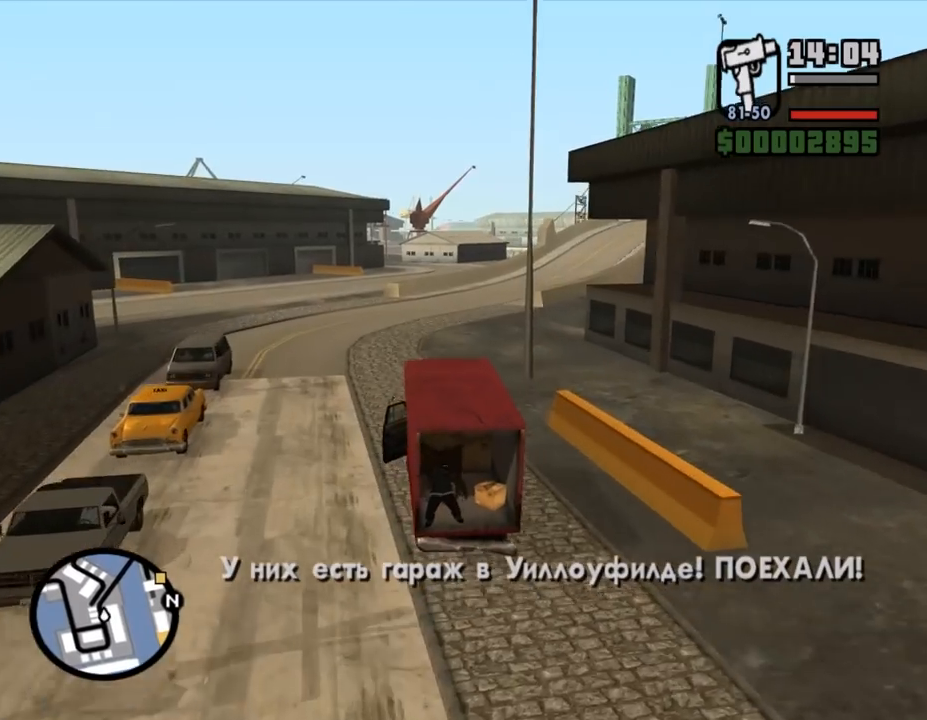
{"keys": ["d", "w"], "mouse": [], "events": [[33, "d", "down"], [167, "d", "up"], [433, "d", "down"]]}
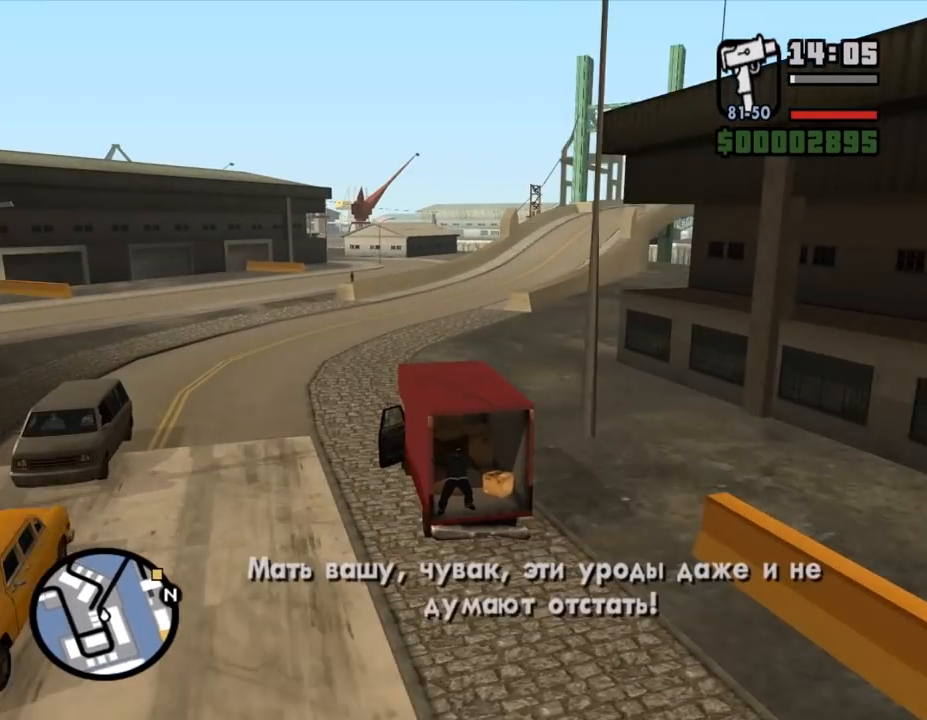
{"keys": ["d", "w"], "mouse": [], "events": [[233, "d", "up"], [367, "d", "down"]]}
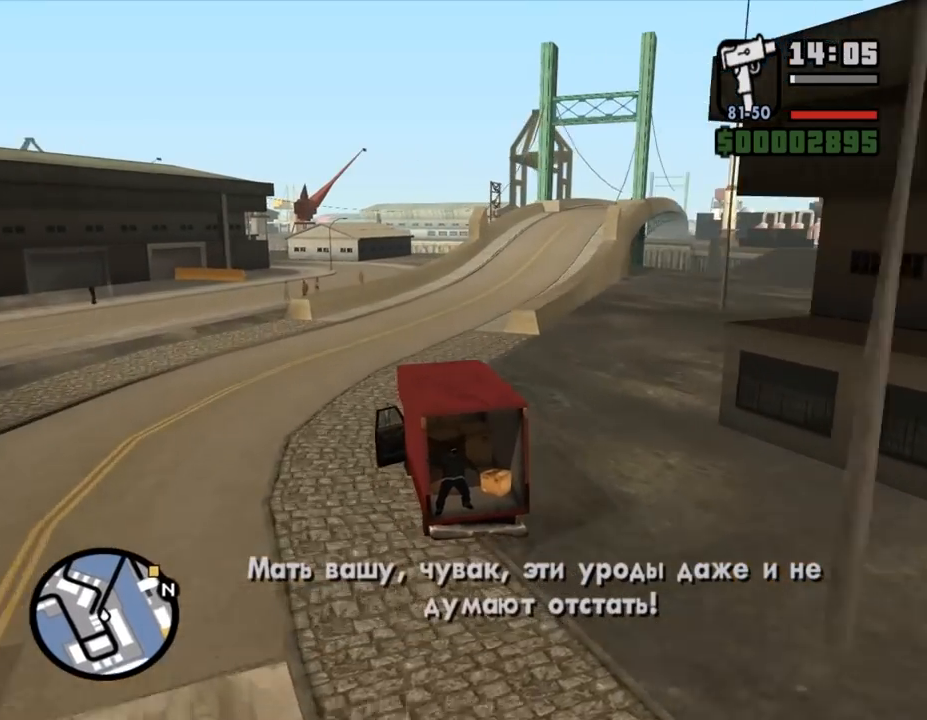
{"keys": ["w"], "mouse": [], "events": [[33, "d", "up"], [100, "d", "down"], [233, "d", "up"], [367, "d", "down"], [500, "d", "up"]]}
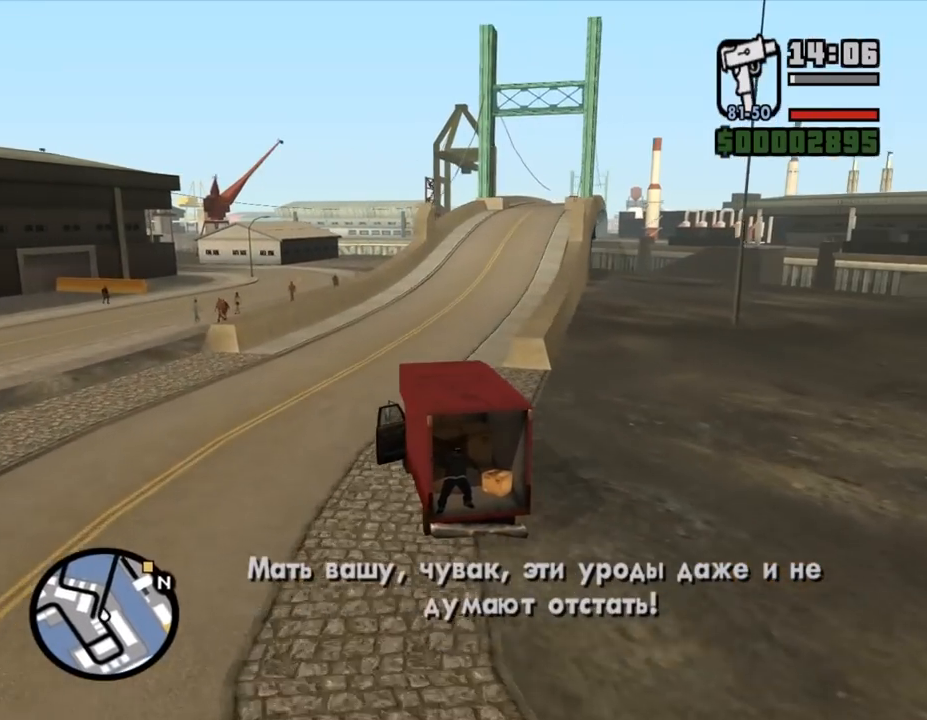
{"keys": ["d", "w"], "mouse": [], "events": [[100, "d", "down"], [367, "d", "up"], [500, "d", "down"]]}
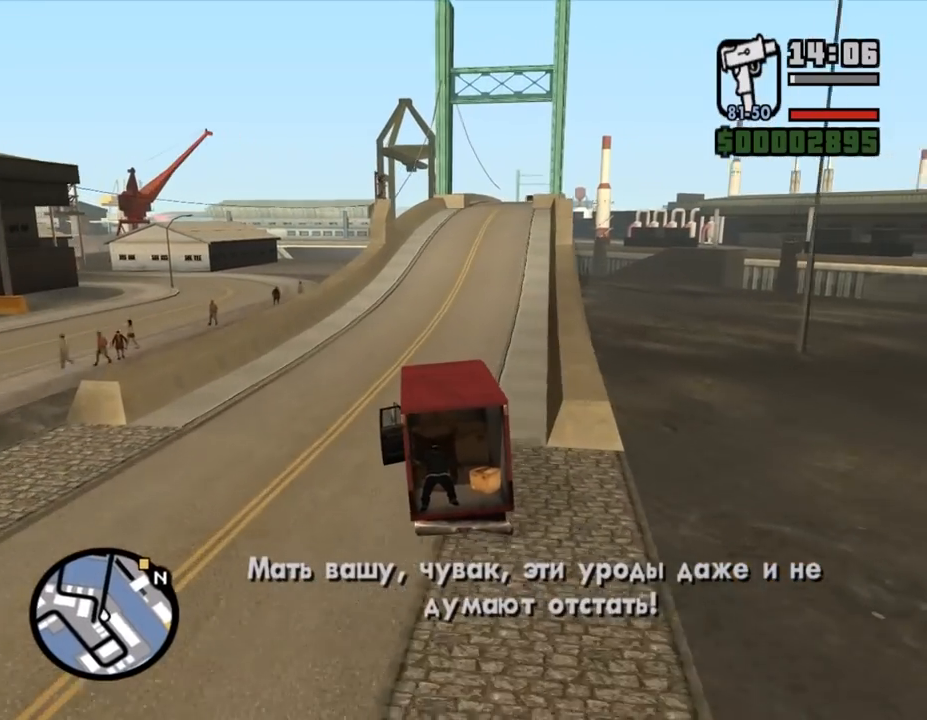
{"keys": ["d", "w"], "mouse": [], "events": [[167, "d", "up"], [433, "d", "down"]]}
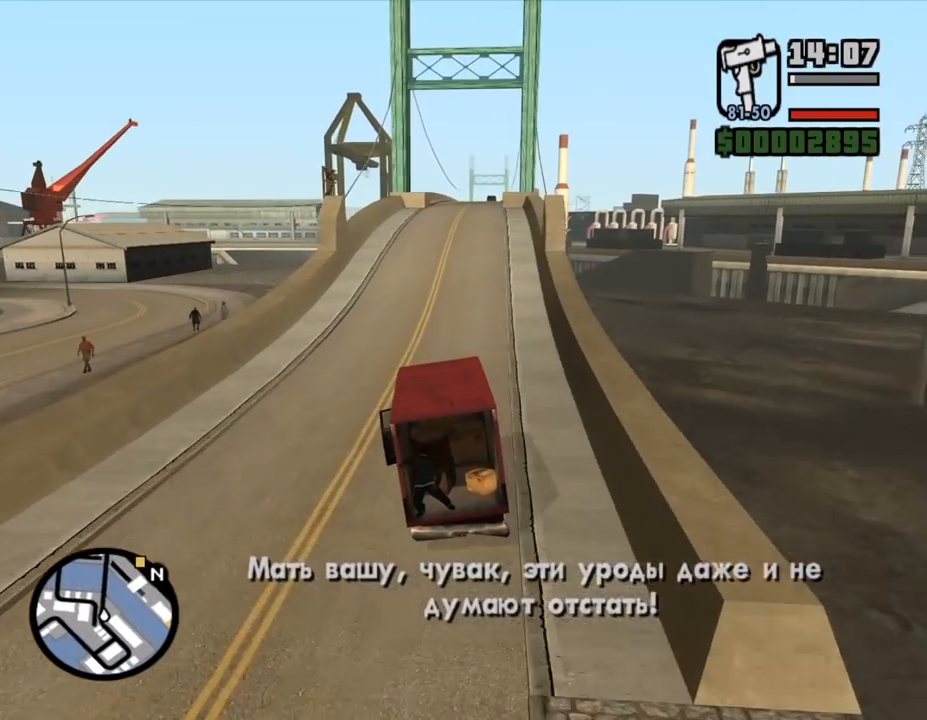
{"keys": ["w"], "mouse": [], "events": [[33, "d", "up"], [267, "d", "down"], [367, "d", "up"]]}
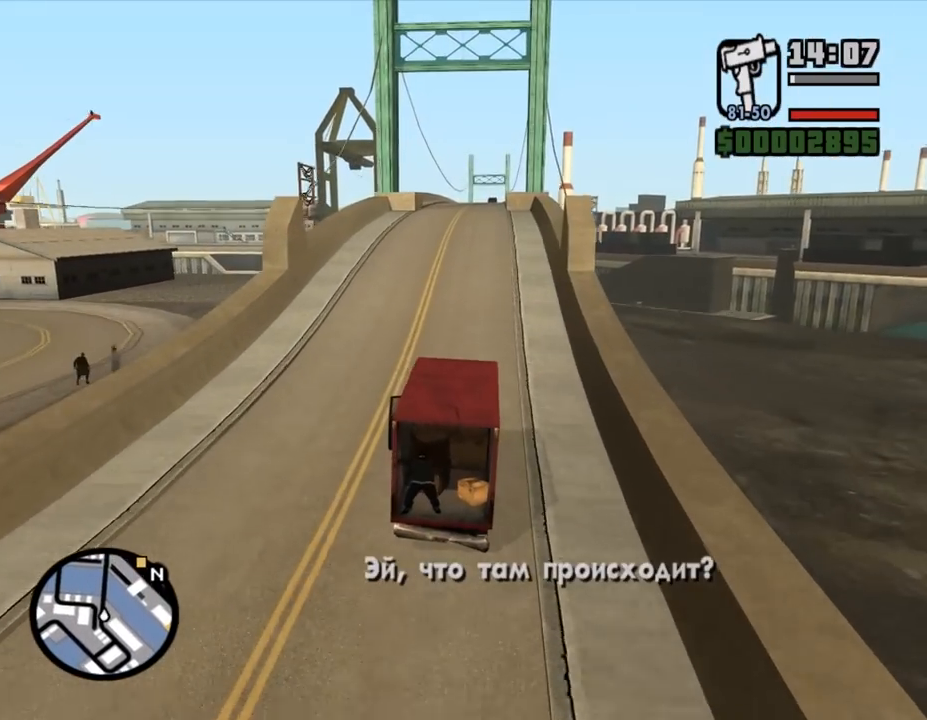
{"keys": ["w"], "mouse": [], "events": []}
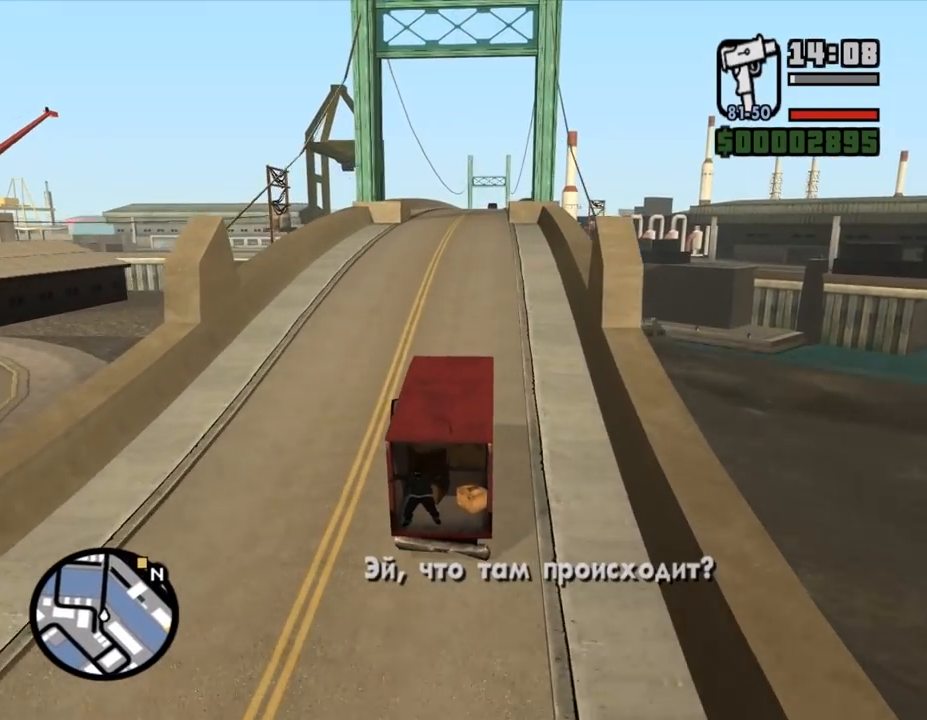
{"keys": ["w"], "mouse": [], "events": []}
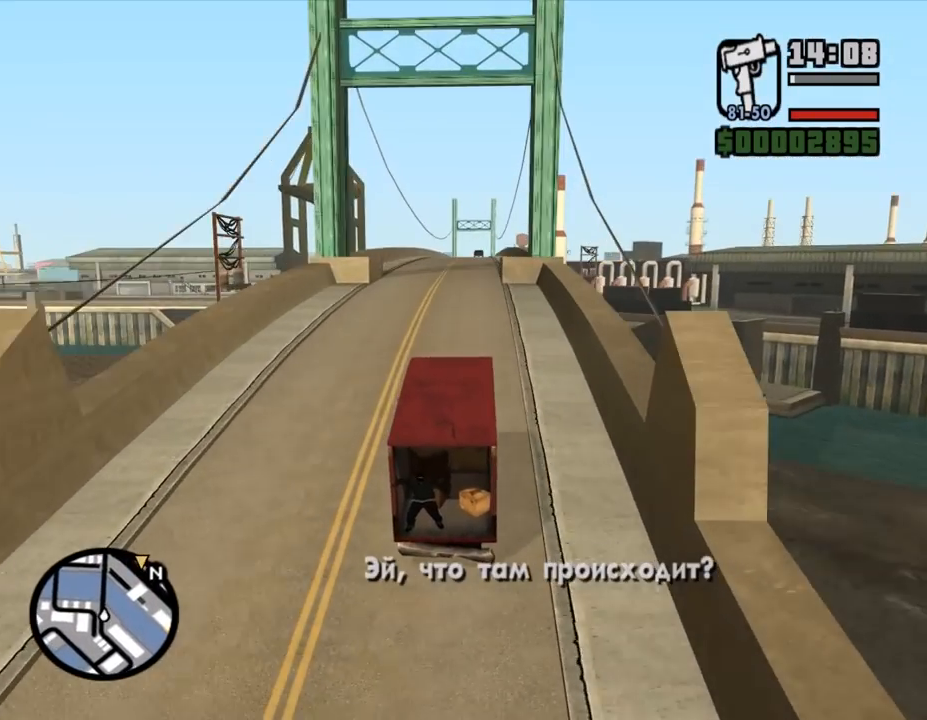
{"keys": ["w"], "mouse": [], "events": []}